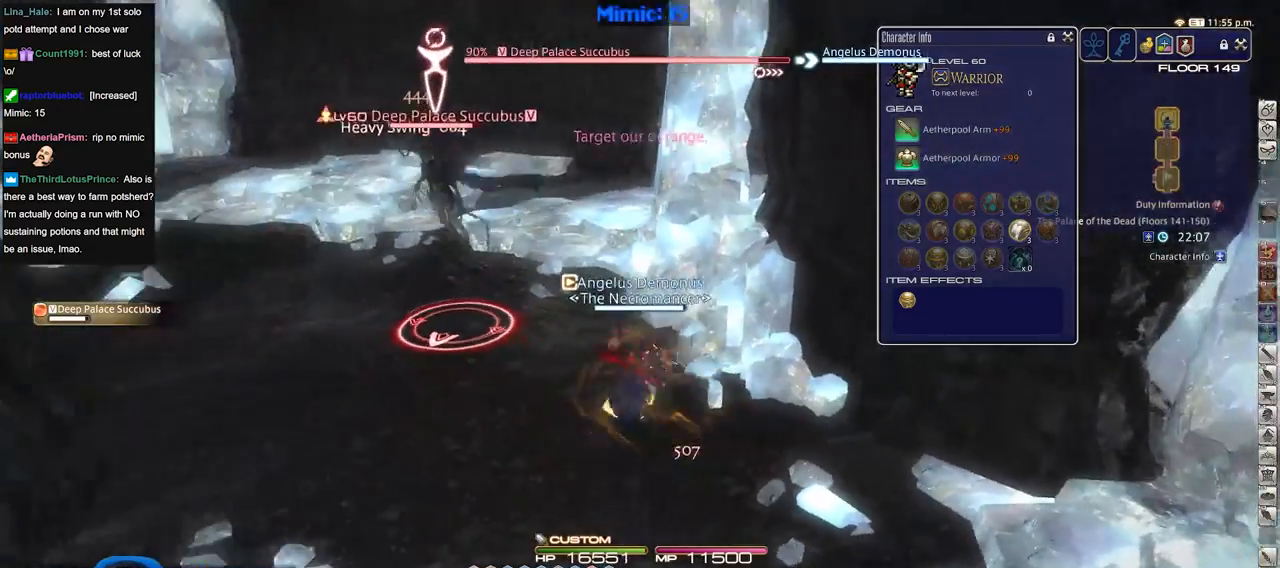
Gameplay with keyboard; each line is a JSON object with the keys held at the frame after it. "events" lists presses ("down") and releases ("up") of ".", "/", "0", "1", "2", "3", "4", "5", "6", "7", "8", "9", "a", "alt_l", "alt_r", "b", "backslash", "backspace", "c", "caps_lock", "comma", "ctrl_l", "ctrl_r", "d", "down", "e", "equals", "escape", "f", "f1", "f10", "f11", "f12", "f2", "f3", "f4", "f5", "f6", "f7", "f8", "f9", "g", "h", "i", "j", "k", "l", "lbracket", "left", "m", "minus", "n", "o", "p", "q", "quote", "r", "rbracket", "return", "right", "s", "semicolon", "shift_l", "shift_r", "space", "super", "t", "tab", "tilde", "u", "up", "v", "w", "x", "y" and "z" between this image and that frame as [ms after this image, input, new state], when the widget could be followed in between. No other keys are recorded. Mouse input is not recorded.
{"keys": [], "events": [[317, "w", "down"], [467, "w", "up"], [500, "a", "up"]]}
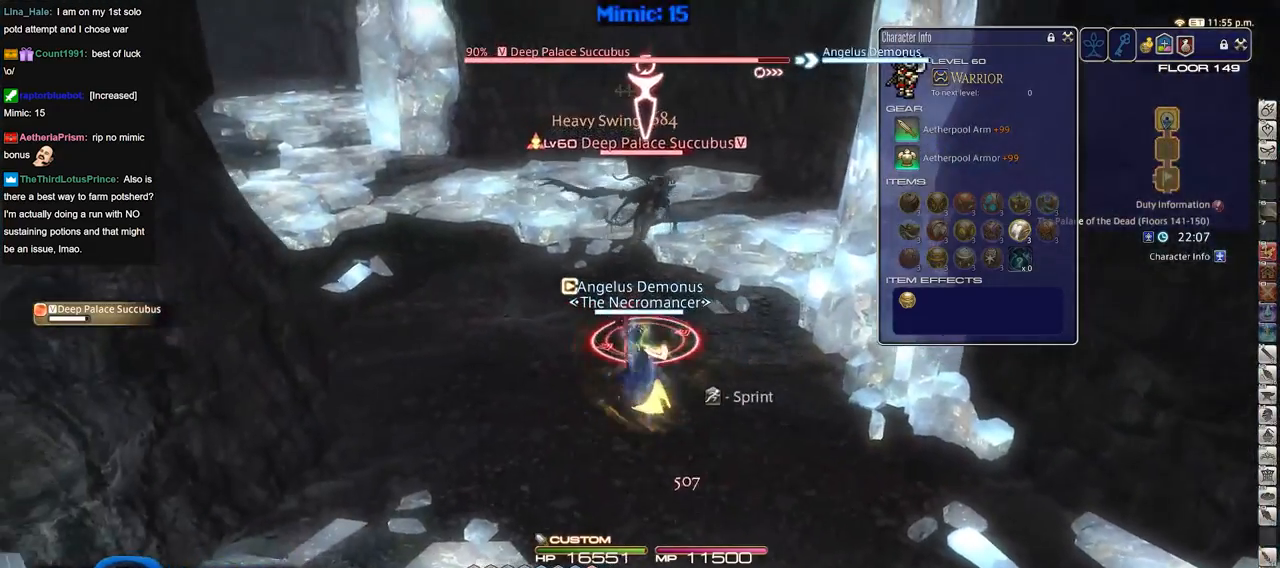
{"keys": [], "events": [[151, "2", "down"], [201, "2", "up"], [284, "2", "down"], [334, "2", "up"], [384, "2", "down"], [484, "2", "up"]]}
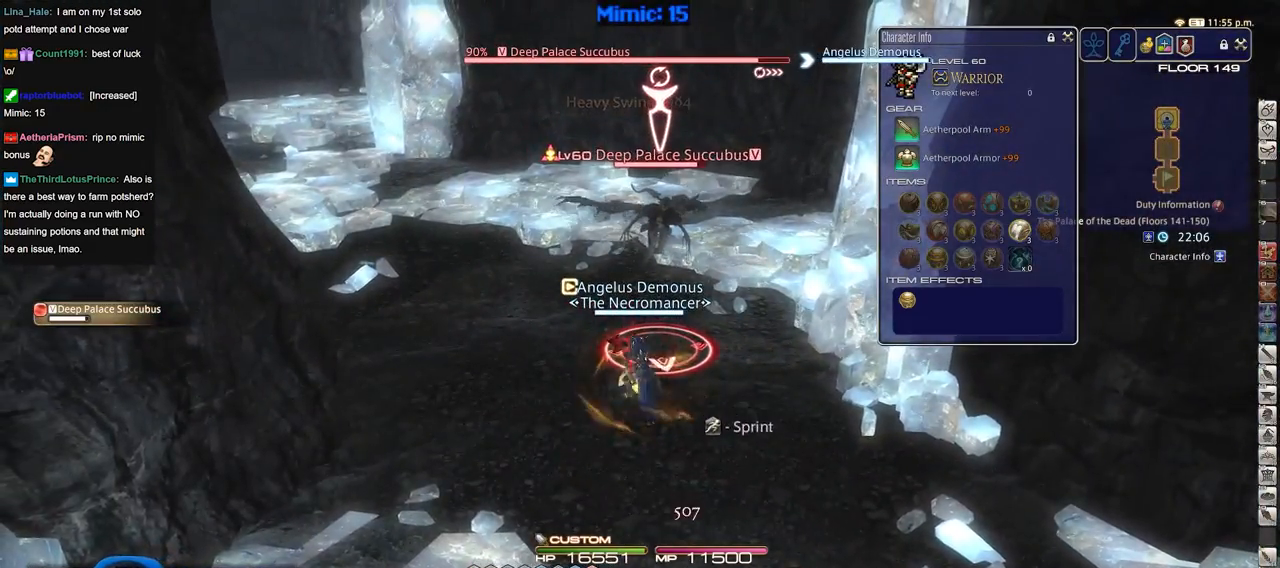
{"keys": ["rbracket"], "events": [[33, "2", "down"], [167, "2", "up"], [267, "rbracket", "down"], [350, "rbracket", "up"], [450, "rbracket", "down"]]}
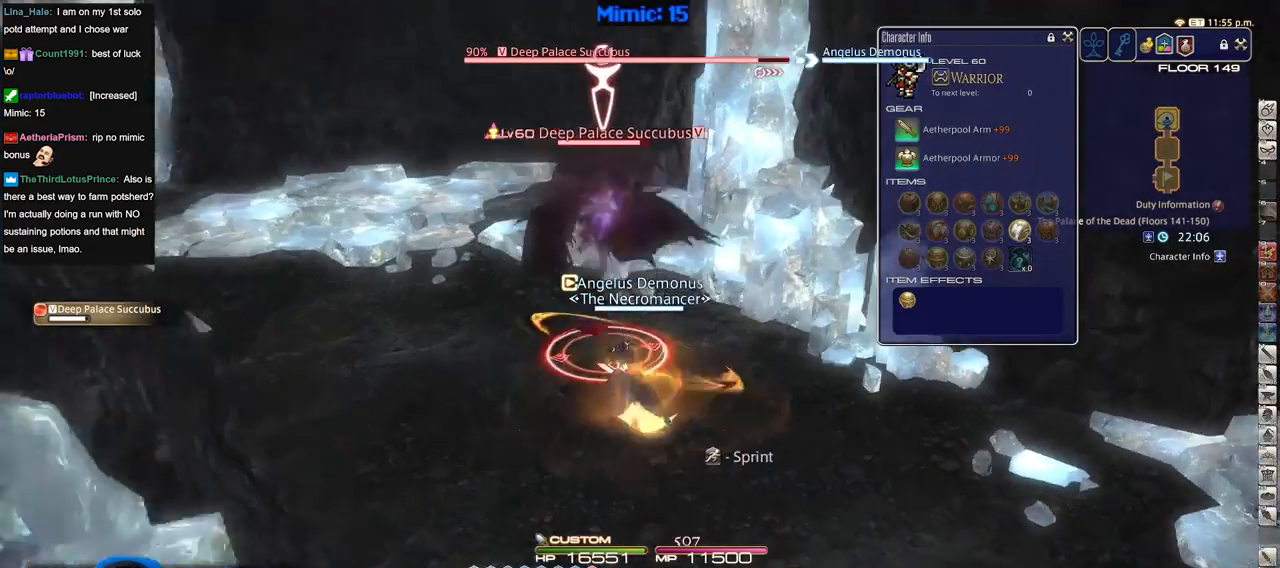
{"keys": ["alt_l"], "events": [[84, "a", "down"], [84, "rbracket", "up"], [317, "rbracket", "down"], [317, "w", "down"], [367, "w", "up"], [417, "a", "up"], [467, "alt_l", "down"], [467, "rbracket", "up"]]}
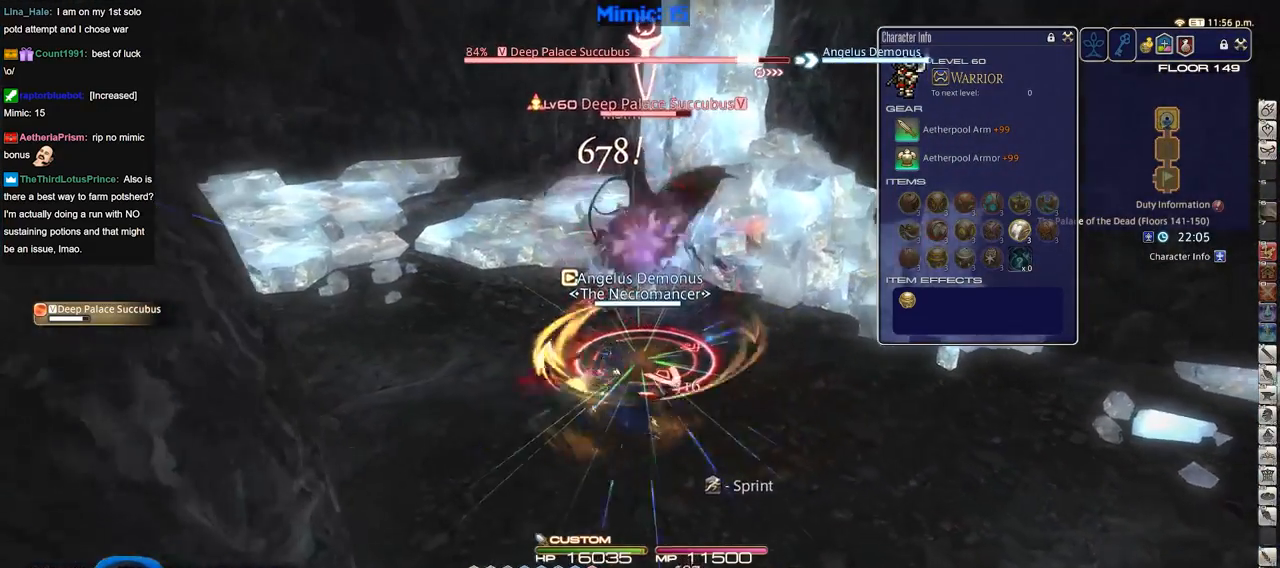
{"keys": ["alt_l"], "events": [[34, "tab", "down"], [167, "tab", "up"]]}
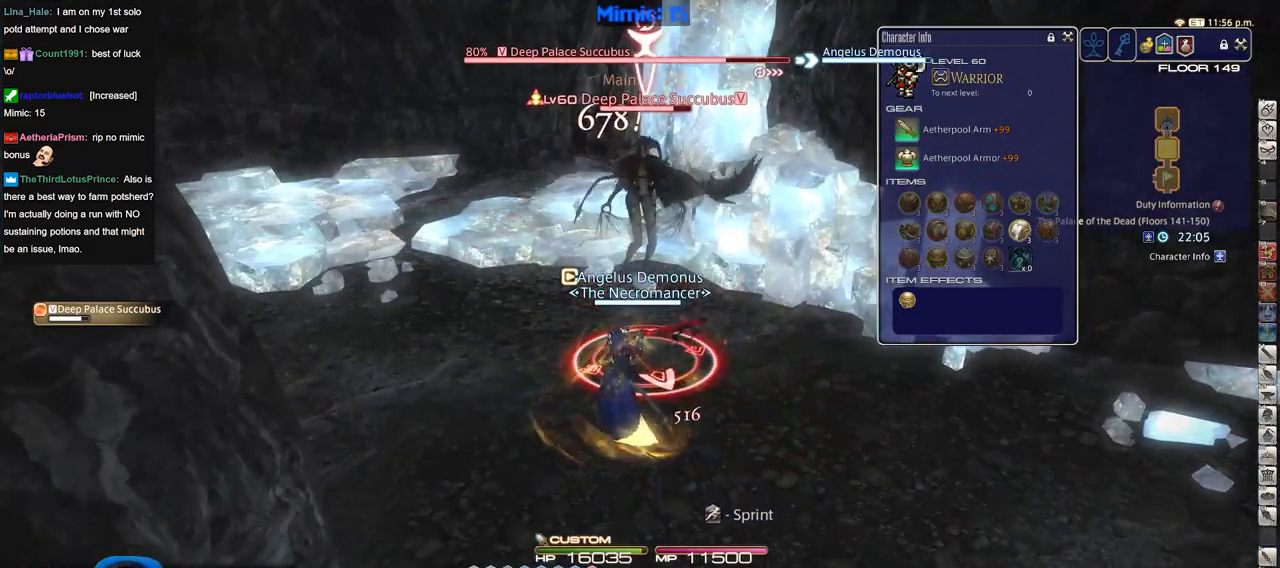
{"keys": ["tab"], "events": [[233, "tab", "down"], [317, "alt_l", "up"]]}
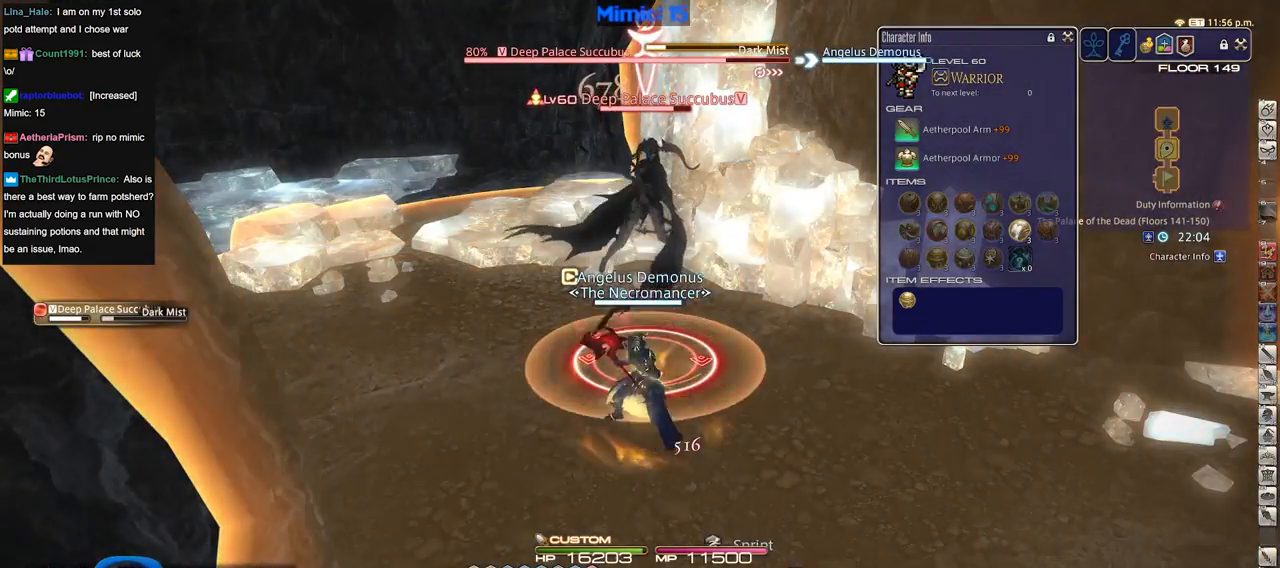
{"keys": ["w"], "events": [[100, "tab", "up"], [250, "p", "down"], [334, "w", "down"], [434, "p", "up"]]}
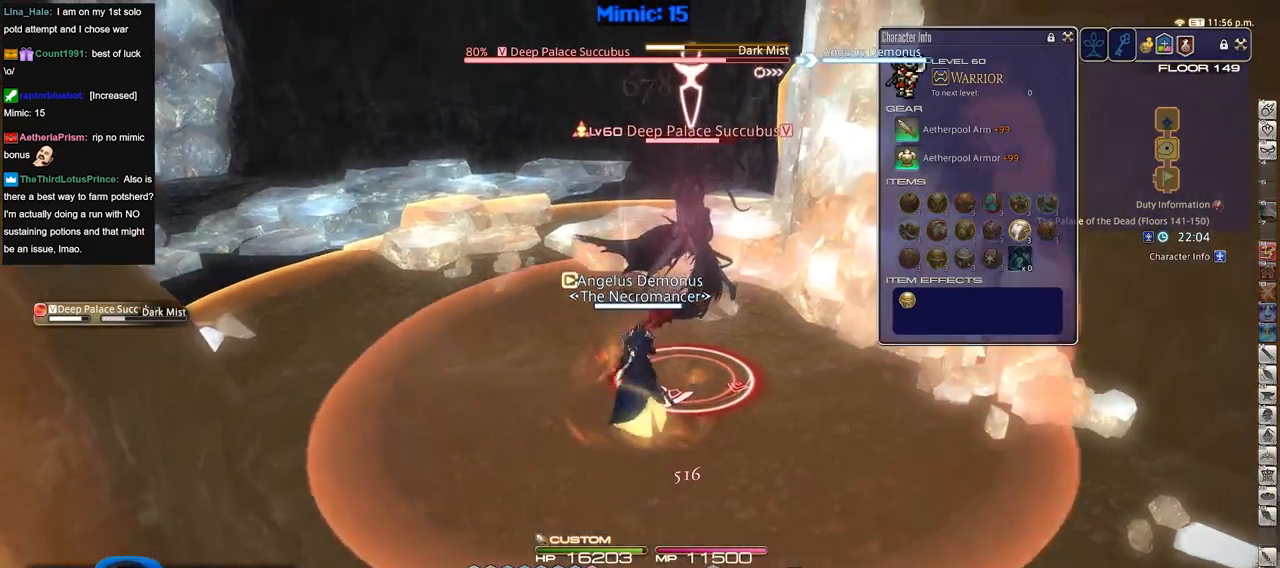
{"keys": ["a", "w"], "events": [[66, "alt_r", "down"], [166, "3", "down"], [267, "3", "up"], [300, "alt_r", "up"], [400, "a", "down"]]}
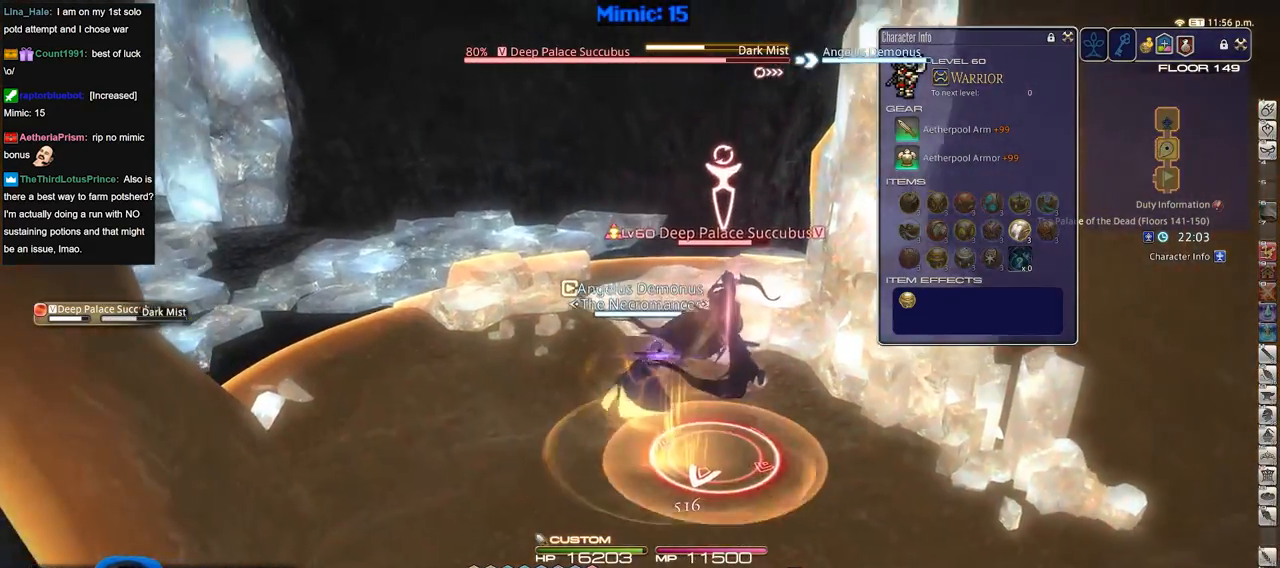
{"keys": ["w"], "events": [[84, "p", "down"], [234, "lbracket", "down"], [284, "a", "up"], [317, "p", "up"], [367, "lbracket", "up"]]}
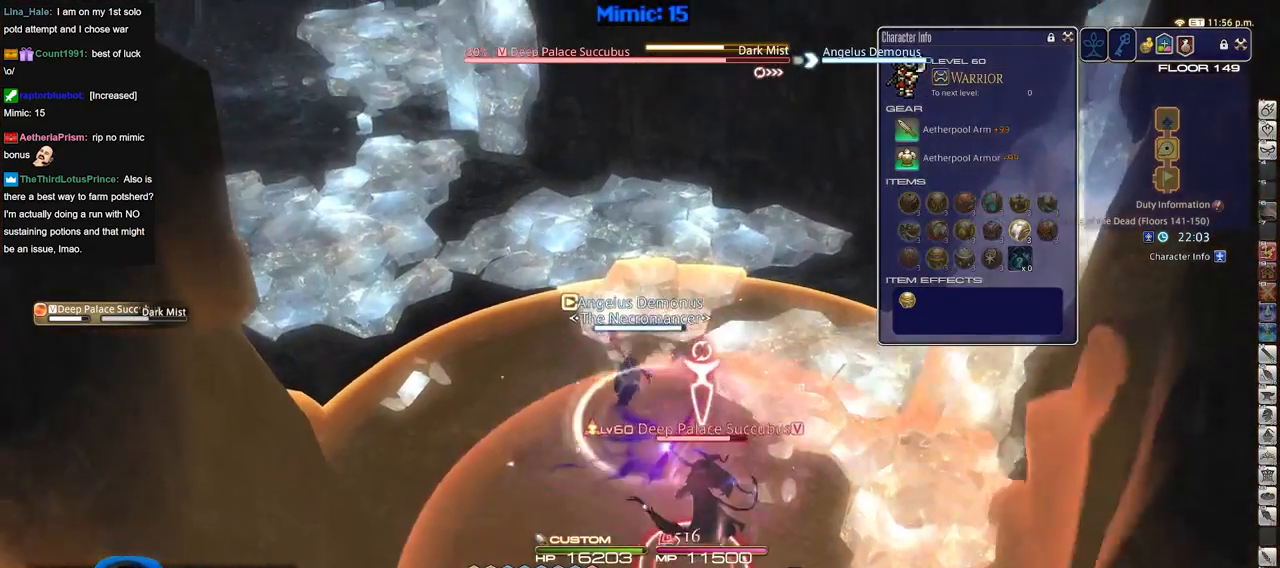
{"keys": ["w"], "events": [[200, "p", "down"], [250, "p", "up"]]}
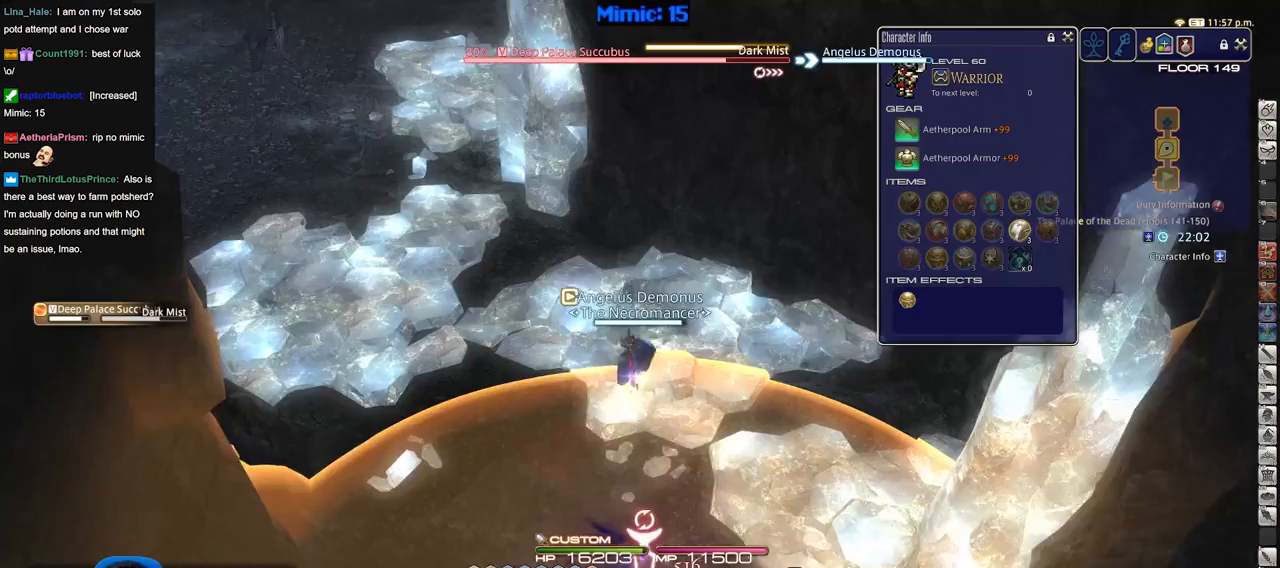
{"keys": ["alt_l", "tab"], "events": [[351, "w", "up"], [401, "alt_l", "down"], [451, "tab", "down"]]}
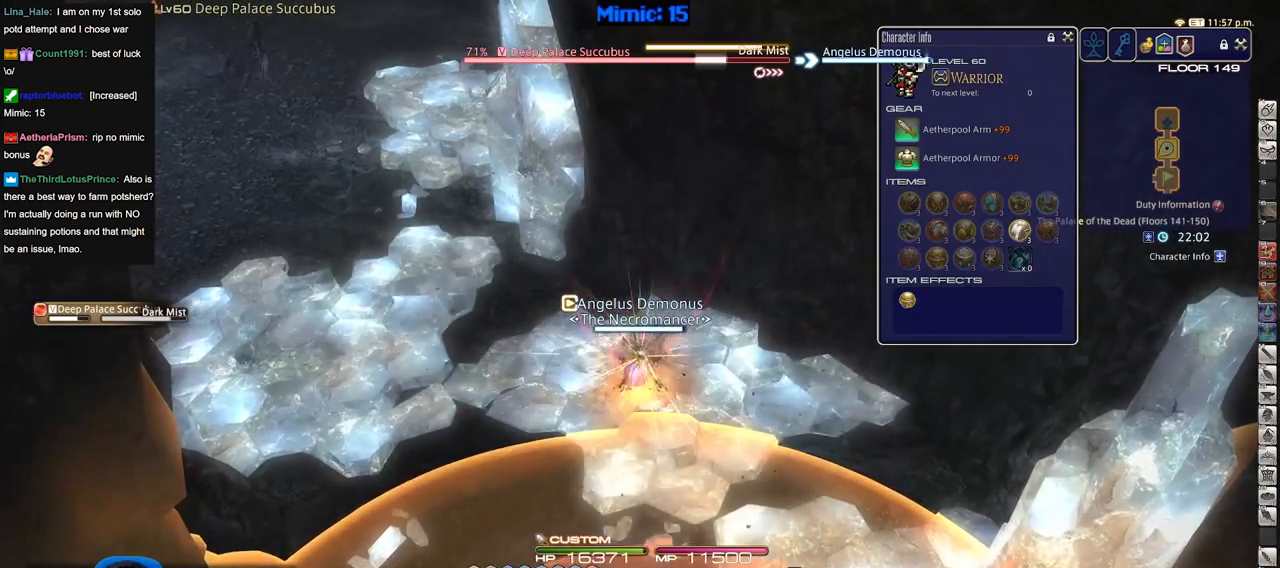
{"keys": ["tab"], "events": [[33, "alt_l", "up"]]}
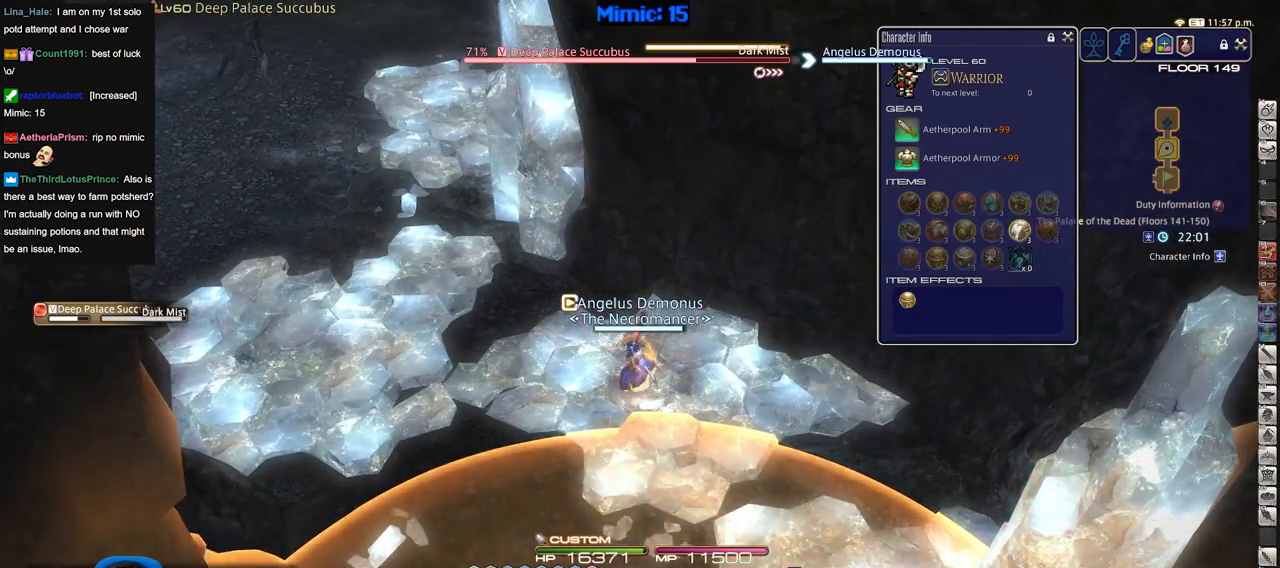
{"keys": [], "events": [[384, "tab", "up"]]}
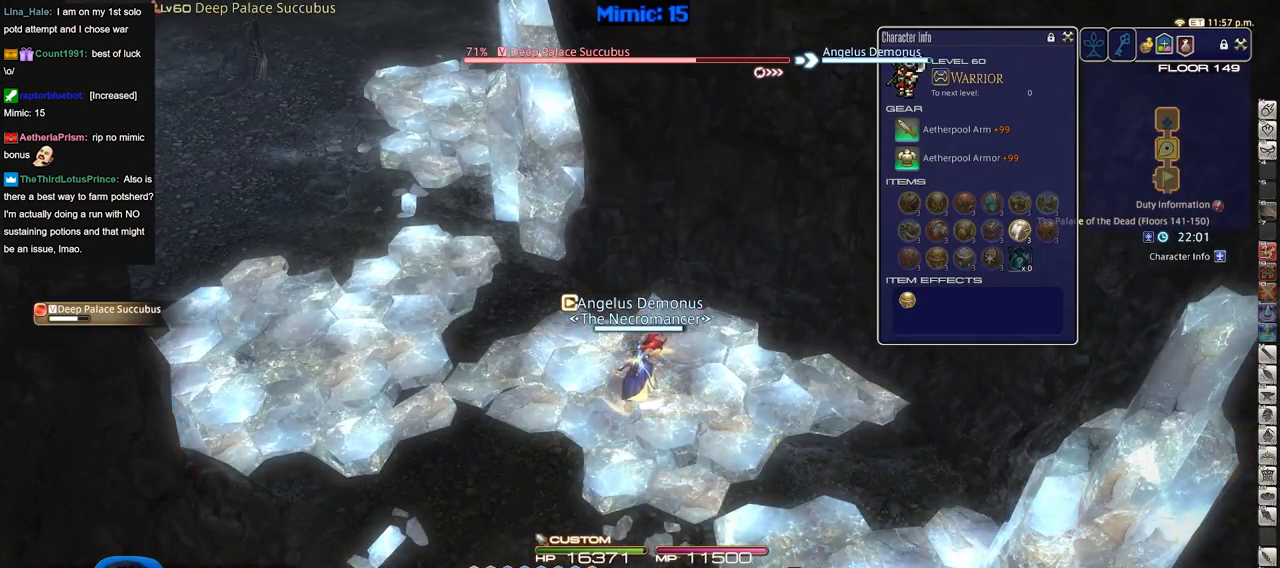
{"keys": ["s"], "events": [[267, "s", "down"]]}
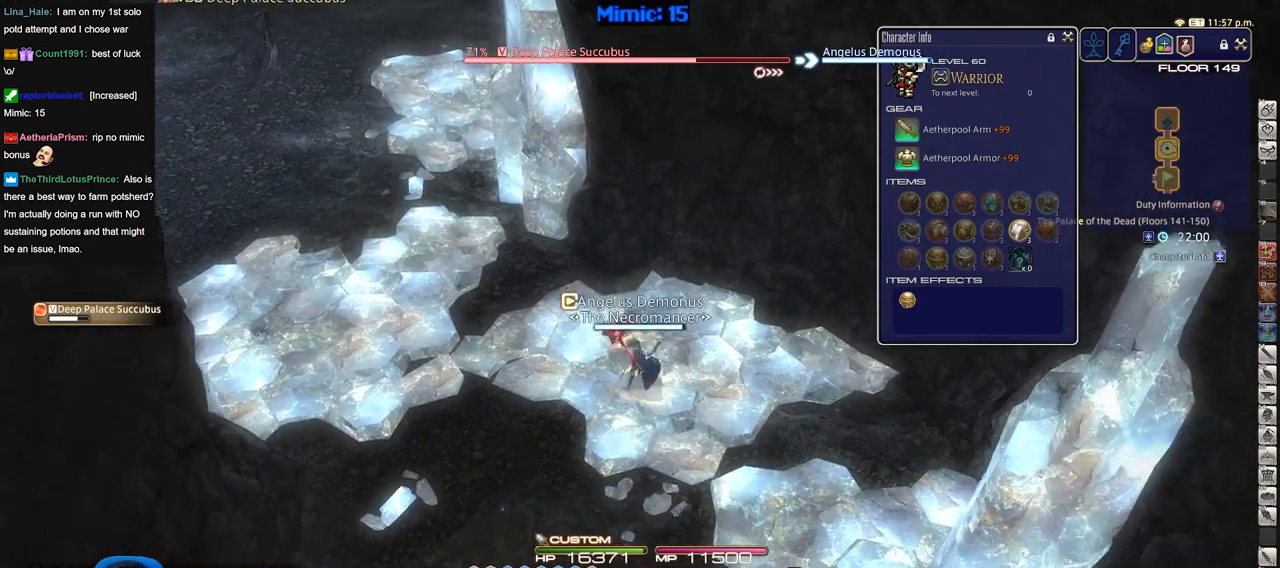
{"keys": ["alt_r", "s"], "events": [[317, "alt_r", "down"], [367, "q", "down"], [467, "q", "up"]]}
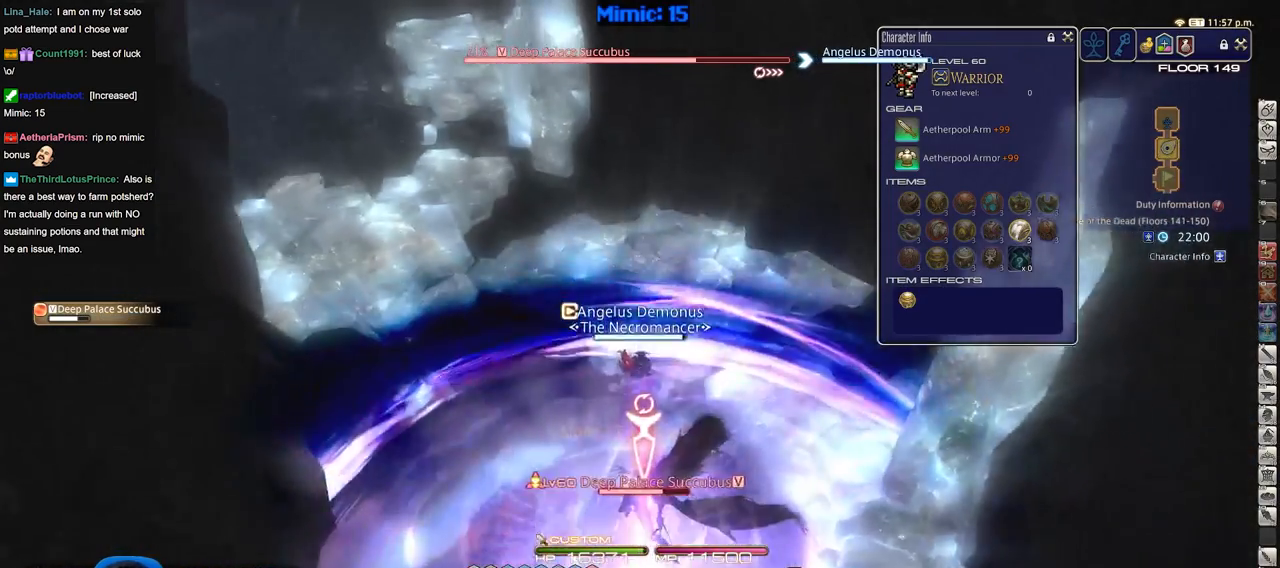
{"keys": ["1", "s"], "events": [[16, "alt_r", "up"], [150, "rbracket", "down"], [250, "rbracket", "up"], [383, "1", "down"], [433, "1", "up"], [483, "1", "down"]]}
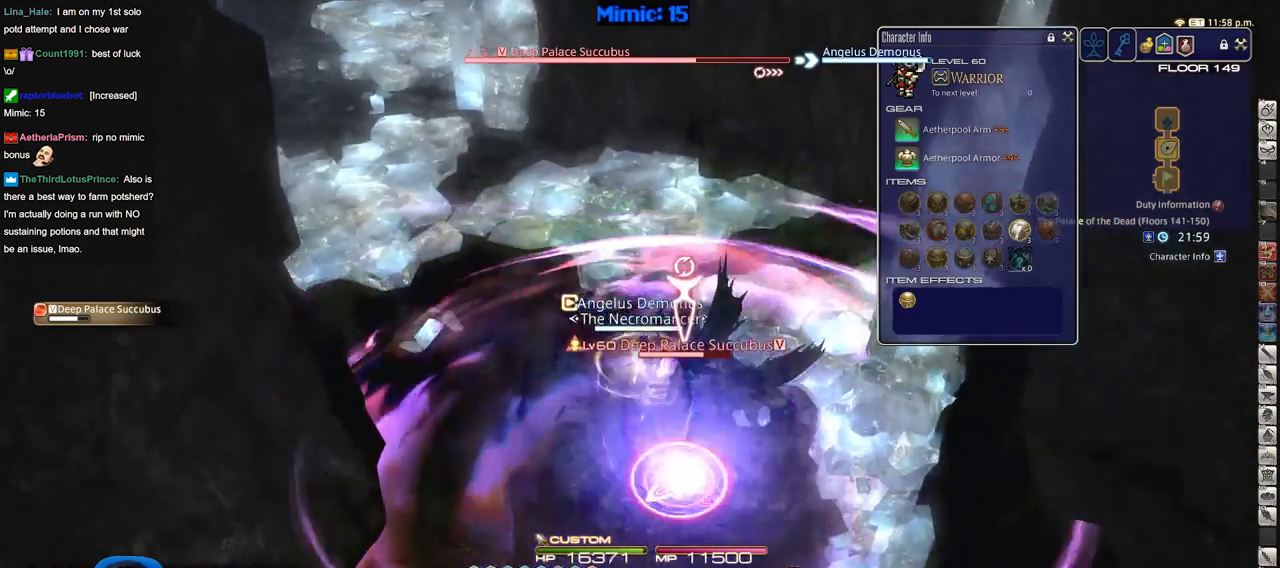
{"keys": ["s"], "events": [[34, "1", "up"], [67, "1", "down"], [167, "1", "up"], [217, "1", "down"], [300, "1", "up"], [300, "minus", "down"], [351, "minus", "up"], [351, "s", "up"], [501, "s", "down"]]}